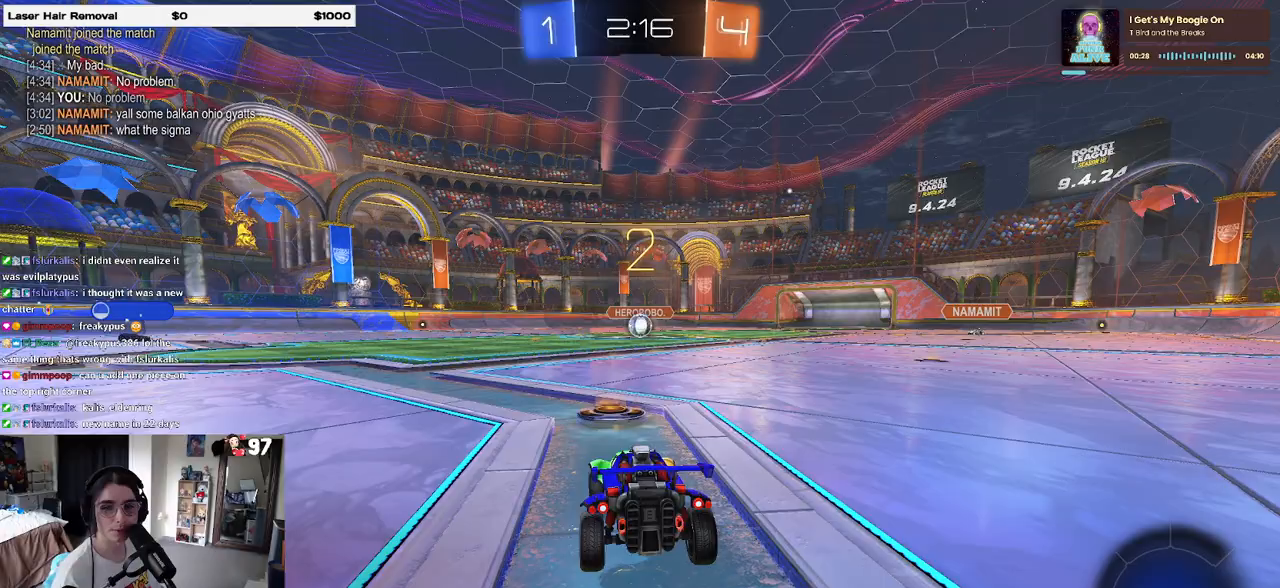
Gameplay with a controller (PlayStation layout); each line is a JSON object with the inputs held at the frame after it. "events" lists button and stick changes between this image and that frame as [ms after this image, input, new state], when the widget could be followed in between. Not read: R2.
{"buttons": [], "left_stick": "center", "right_stick": "center", "events": []}
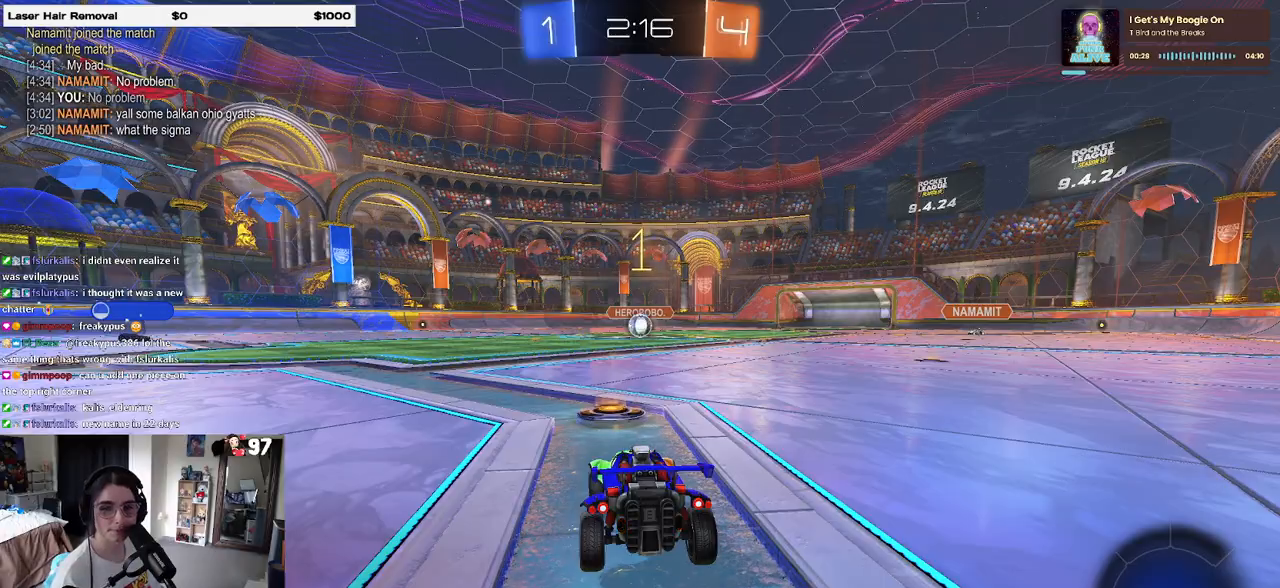
{"buttons": [], "left_stick": "center", "right_stick": "center", "events": []}
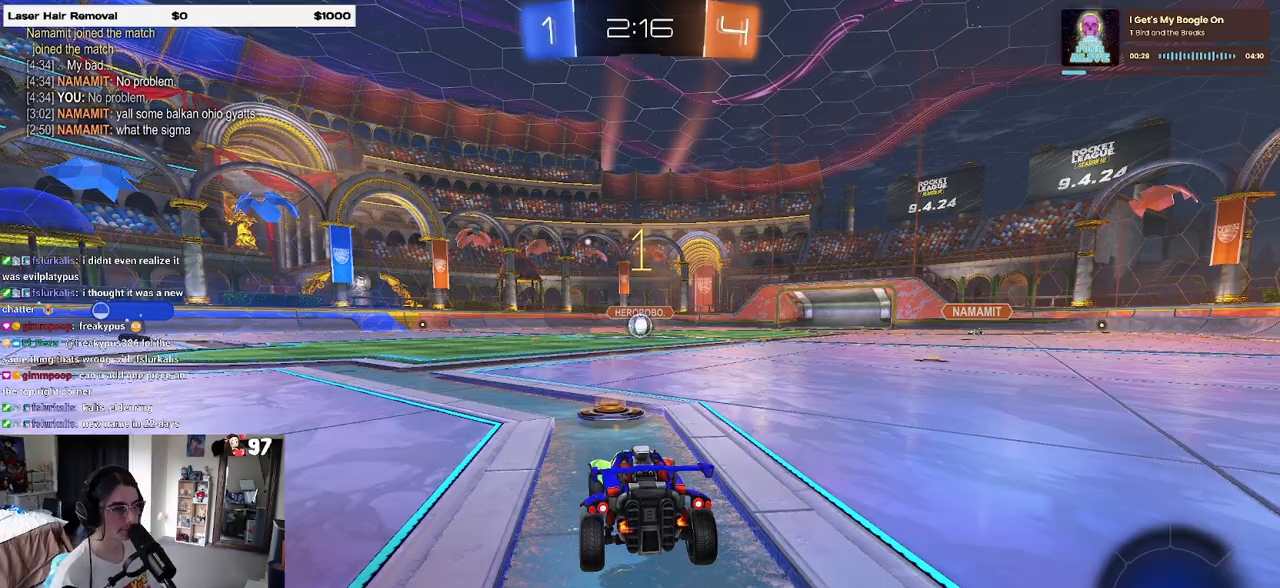
{"buttons": ["CROSS"], "left_stick": "up", "right_stick": "center", "events": [[500, "CROSS", "down"], [500, "left_stick", "up"]]}
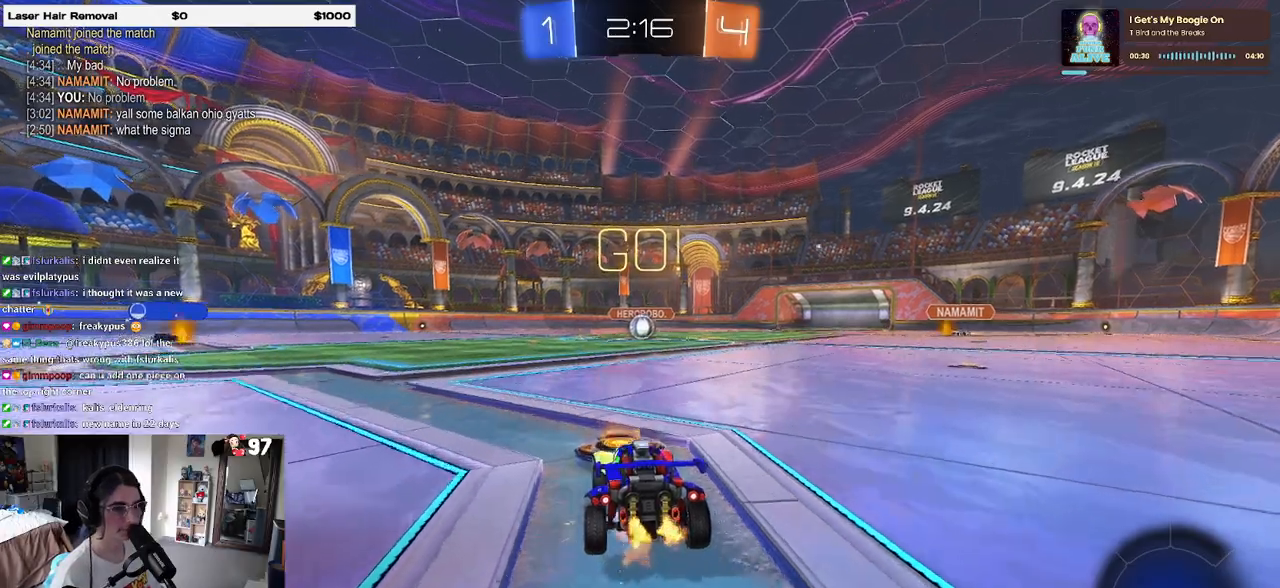
{"buttons": ["SQUARE"], "left_stick": "down-left", "right_stick": "center", "events": [[50, "left_stick", "up-left"], [67, "CROSS", "up"], [150, "CROSS", "down"], [217, "CROSS", "up"], [217, "SQUARE", "down"], [233, "left_stick", "down"], [450, "left_stick", "down-left"]]}
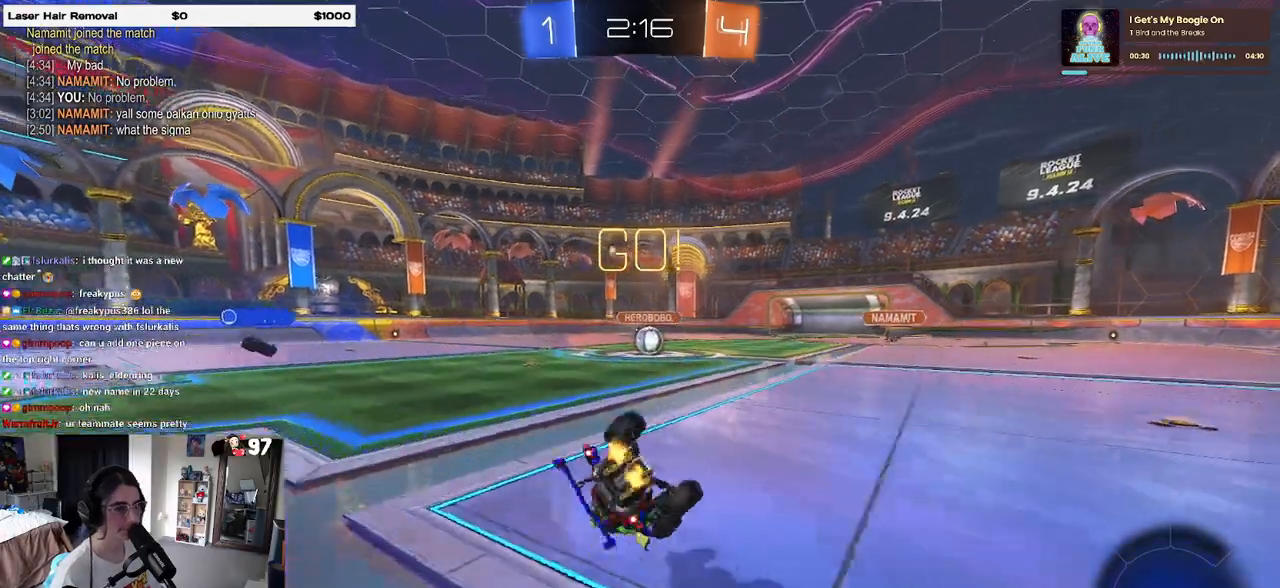
{"buttons": ["SQUARE"], "left_stick": "down-left", "right_stick": "center", "events": []}
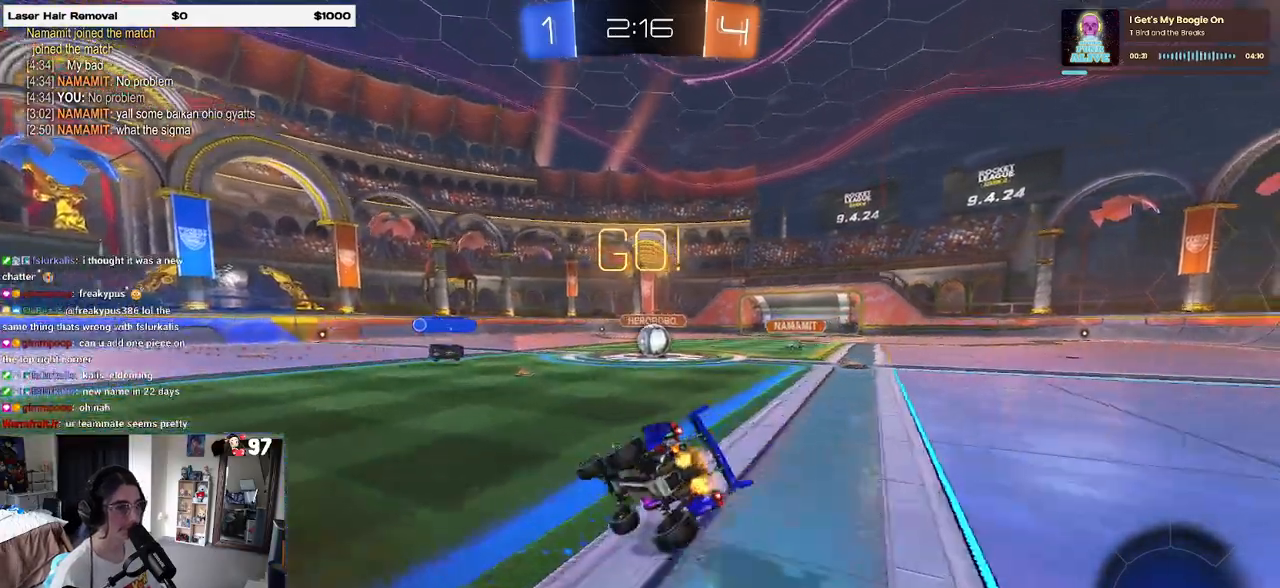
{"buttons": [], "left_stick": "center", "right_stick": "center", "events": [[150, "SQUARE", "up"], [150, "left_stick", "center"], [233, "left_stick", "right"], [433, "left_stick", "center"]]}
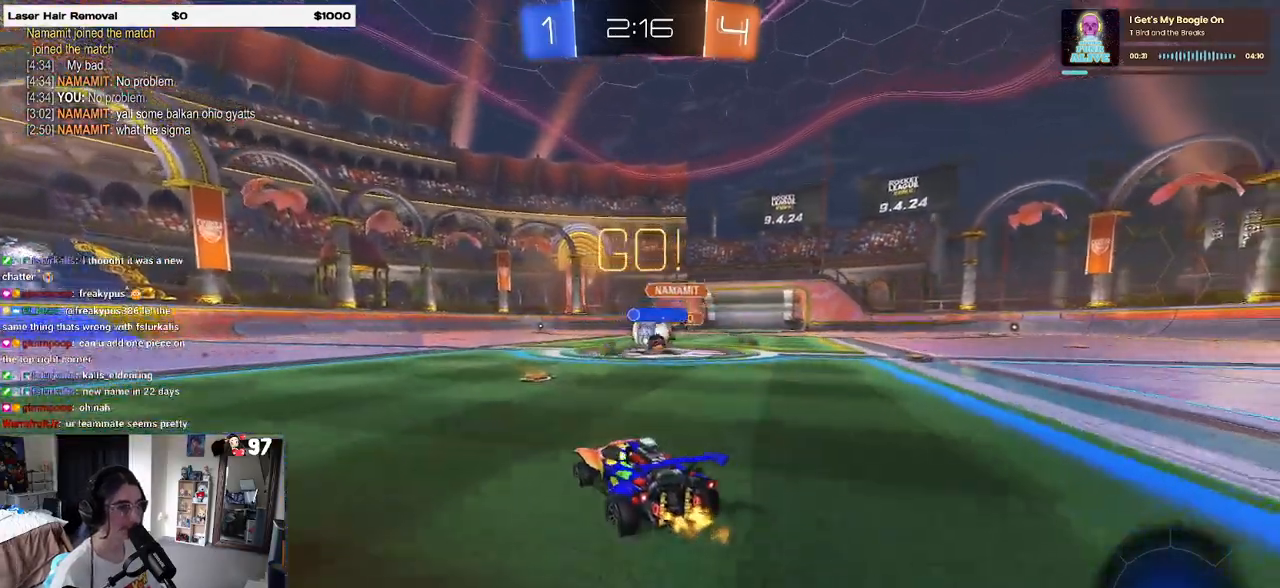
{"buttons": ["R1"], "left_stick": "center", "right_stick": "center", "events": [[267, "R1", "down"], [267, "left_stick", "left"], [467, "left_stick", "center"]]}
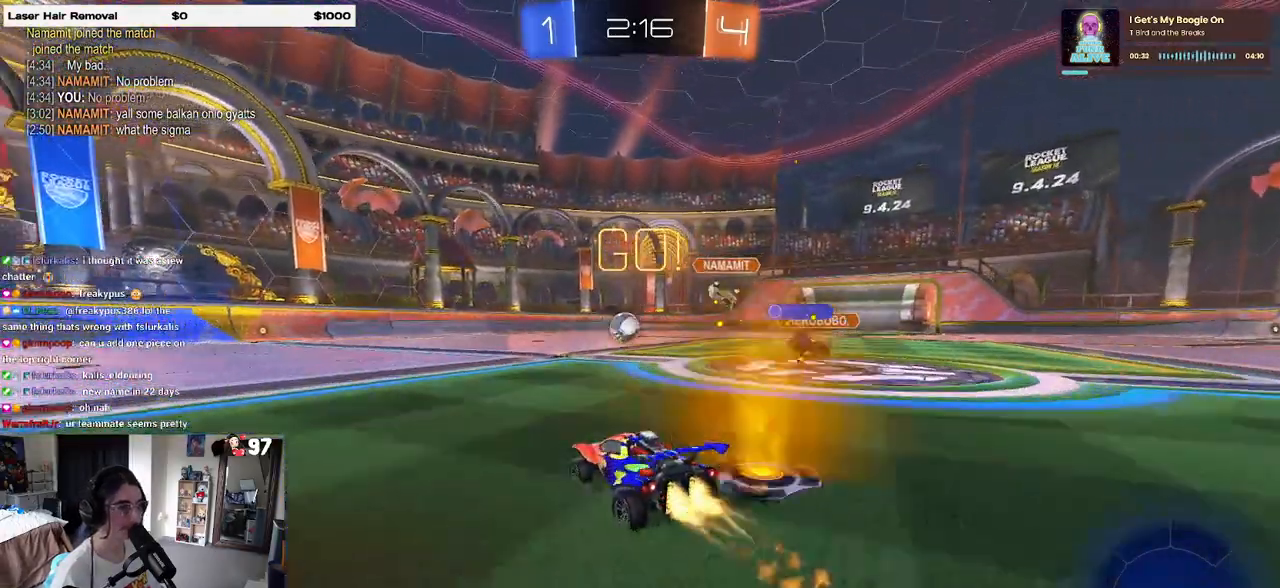
{"buttons": ["SQUARE", "R1"], "left_stick": "down-left", "right_stick": "center", "events": [[33, "CROSS", "down"], [67, "left_stick", "up-left"], [133, "CROSS", "up"], [183, "CROSS", "down"], [233, "left_stick", "down-left"], [267, "SQUARE", "down"], [283, "CROSS", "up"]]}
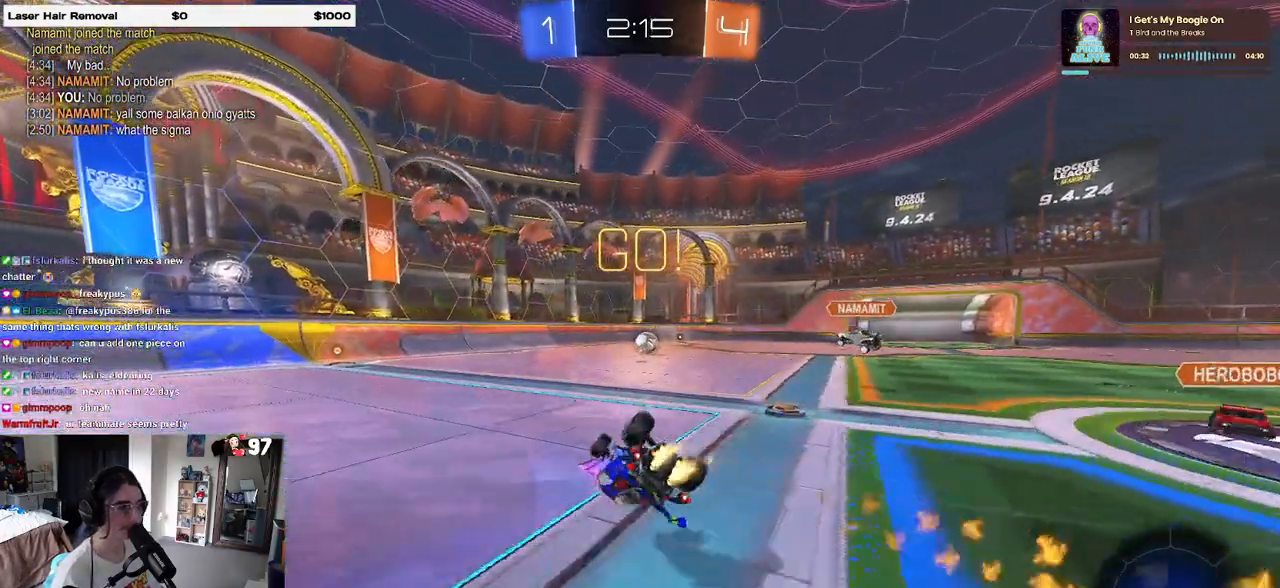
{"buttons": ["SQUARE", "R1"], "left_stick": "down-left", "right_stick": "center", "events": []}
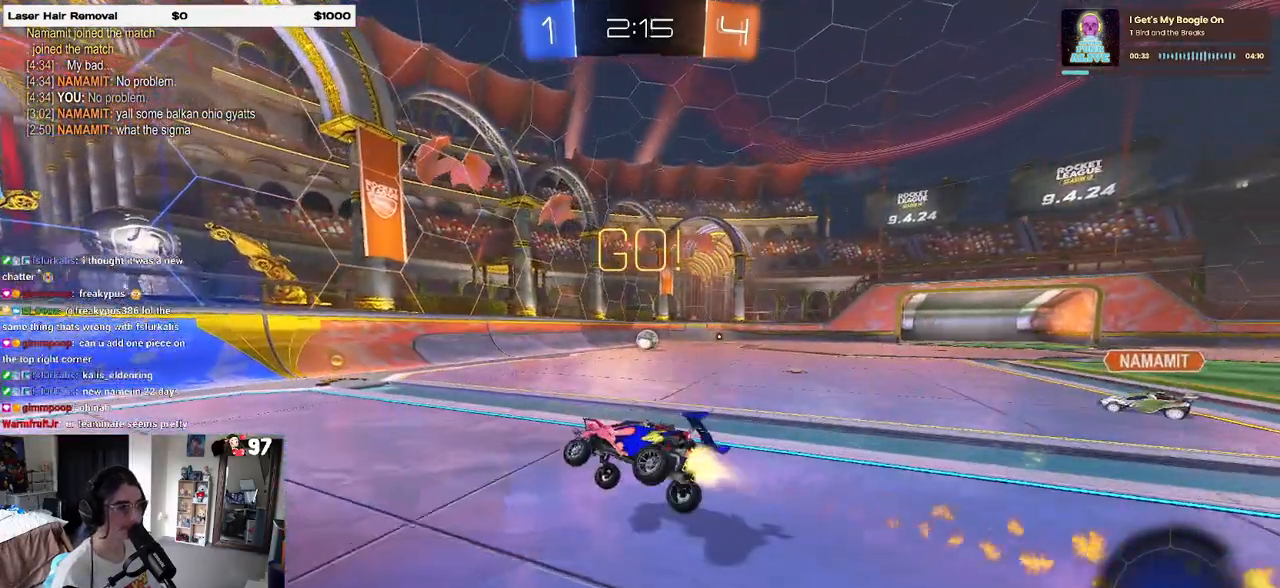
{"buttons": ["R1"], "left_stick": "down-right", "right_stick": "center", "events": [[33, "SQUARE", "up"], [50, "left_stick", "down-right"], [183, "left_stick", "center"], [350, "left_stick", "down-right"]]}
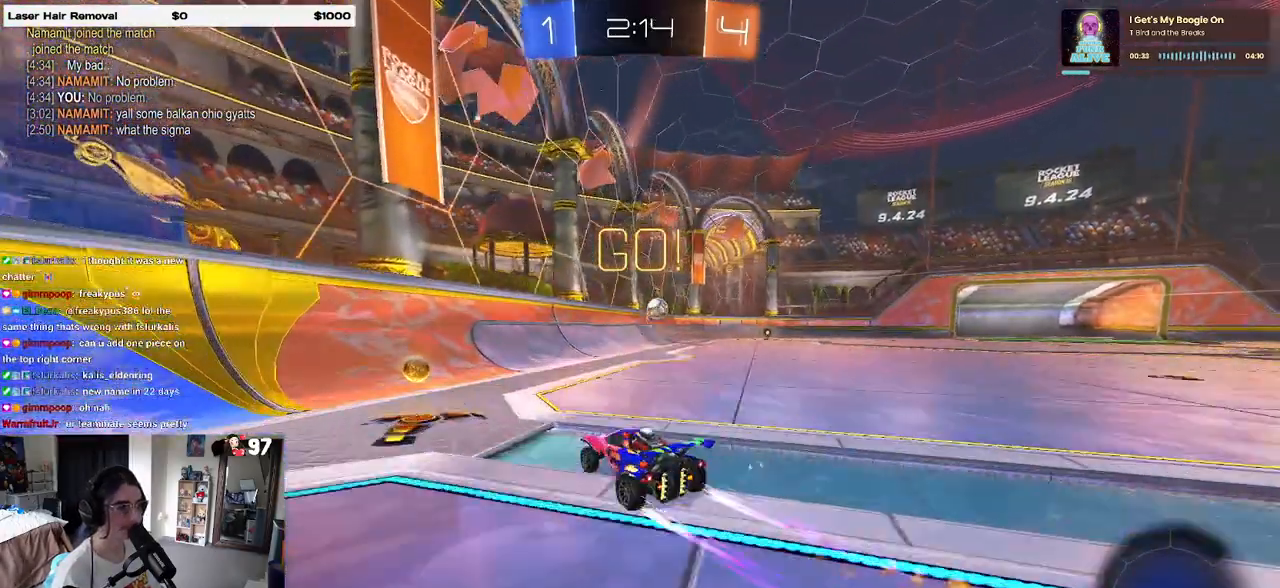
{"buttons": ["R1"], "left_stick": "right", "right_stick": "center", "events": [[100, "left_stick", "center"], [400, "left_stick", "right"]]}
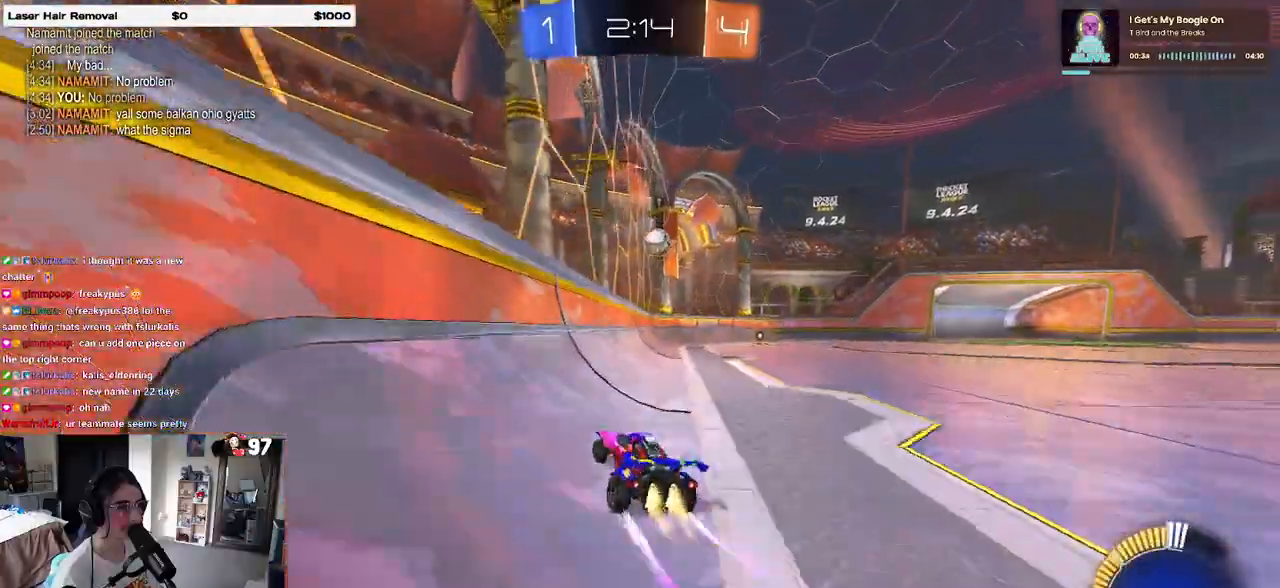
{"buttons": [], "left_stick": "center", "right_stick": "center", "events": [[33, "left_stick", "center"], [167, "R1", "up"]]}
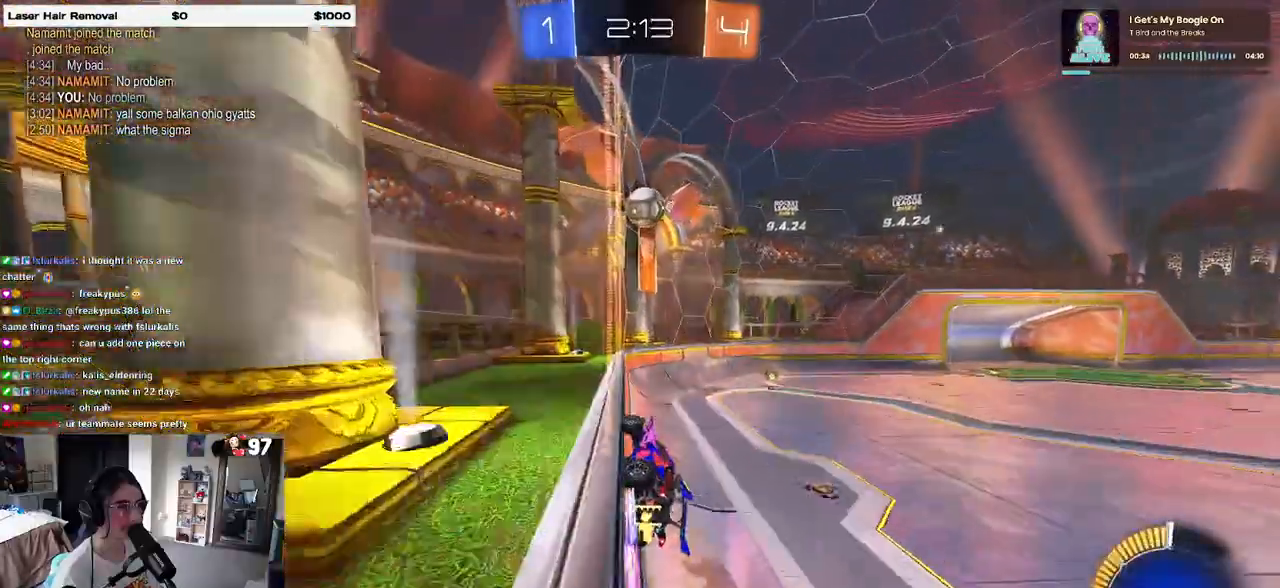
{"buttons": [], "left_stick": "center", "right_stick": "center", "events": []}
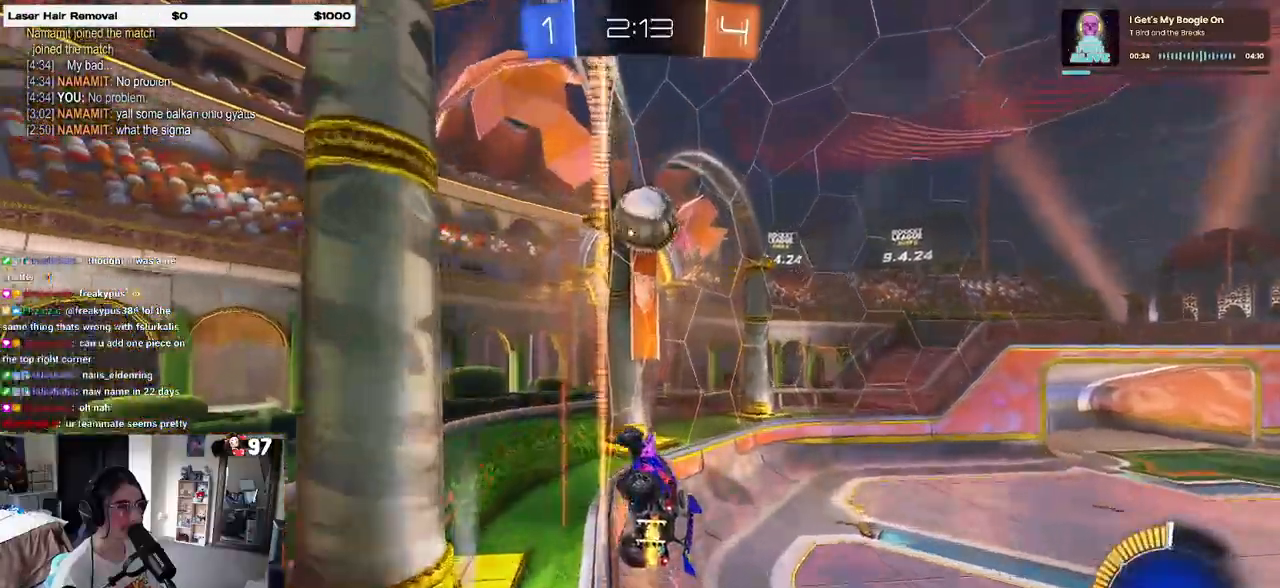
{"buttons": [], "left_stick": "center", "right_stick": "center", "events": [[167, "L2", "down"], [183, "left_stick", "right"], [383, "left_stick", "center"], [450, "L2", "up"]]}
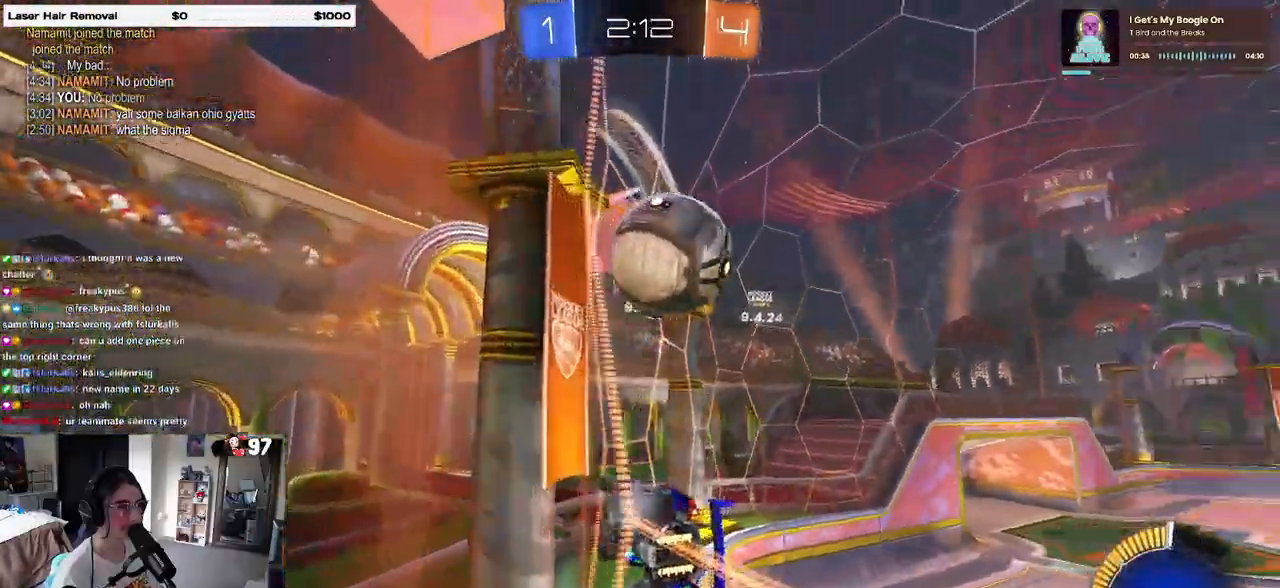
{"buttons": ["L2"], "left_stick": "center", "right_stick": "center", "events": [[400, "L2", "down"], [400, "left_stick", "left"], [500, "left_stick", "center"]]}
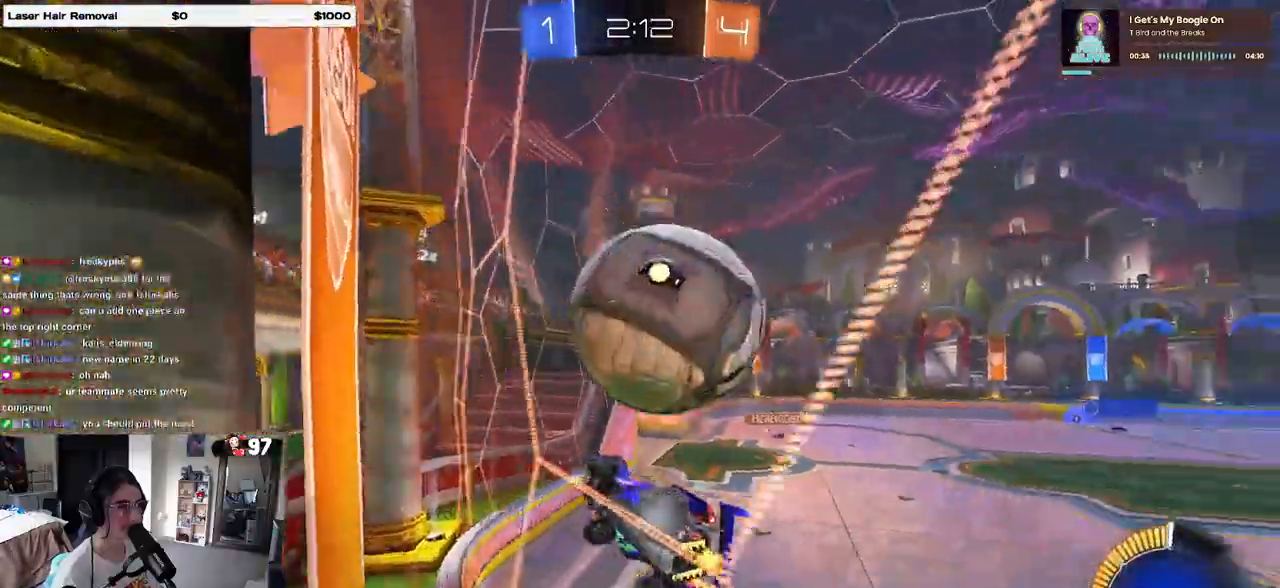
{"buttons": ["CROSS"], "left_stick": "down", "right_stick": "center", "events": [[33, "left_stick", "right"], [50, "L2", "up"], [183, "left_stick", "center"], [317, "left_stick", "right"], [367, "left_stick", "center"], [417, "CROSS", "down"], [483, "left_stick", "down"]]}
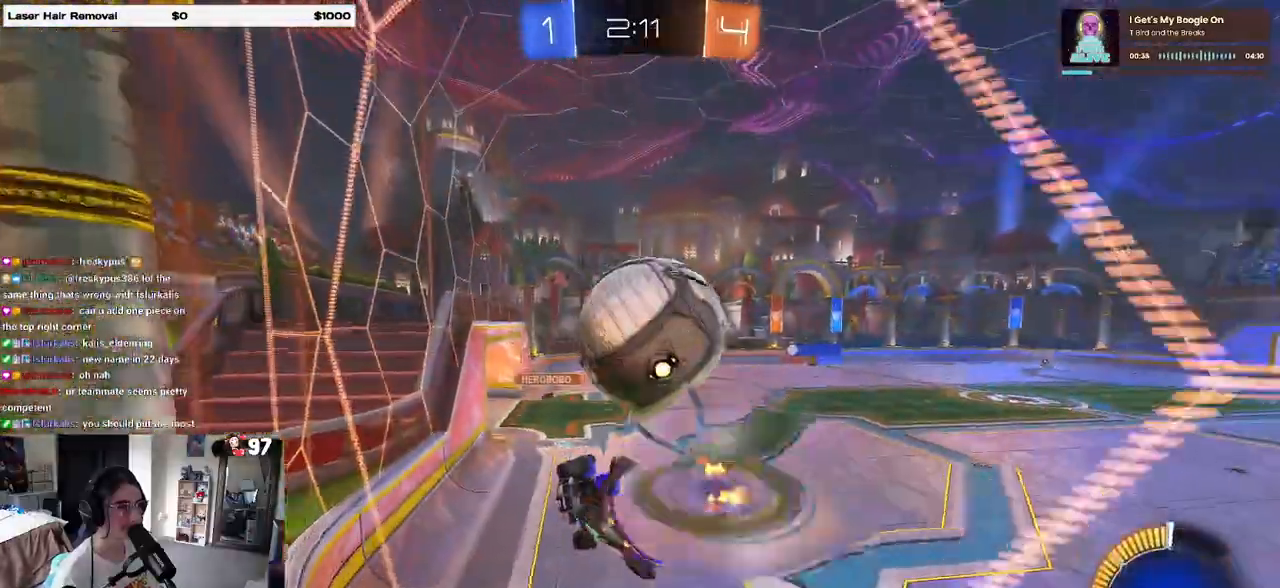
{"buttons": ["R1"], "left_stick": "center", "right_stick": "center", "events": [[100, "CROSS", "up"], [150, "left_stick", "center"], [233, "left_stick", "up-right"], [267, "CROSS", "down"], [417, "CROSS", "up"], [417, "R1", "down"], [433, "left_stick", "center"]]}
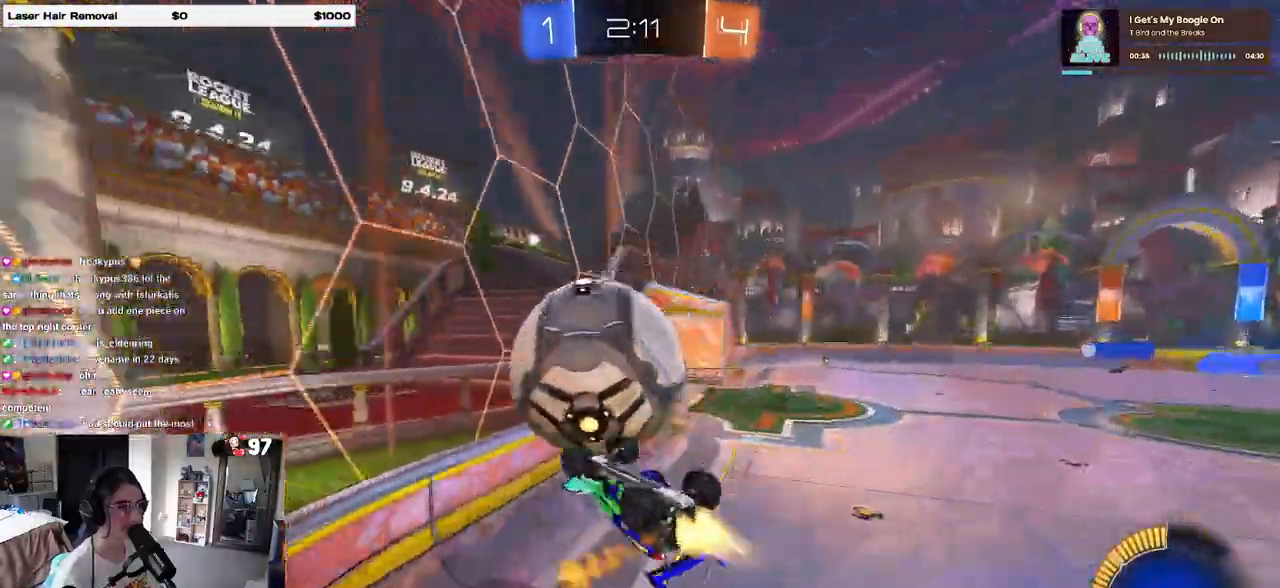
{"buttons": [], "left_stick": "right", "right_stick": "center", "events": [[150, "R1", "up"], [167, "left_stick", "down-left"], [317, "left_stick", "left"], [417, "left_stick", "center"], [467, "left_stick", "right"]]}
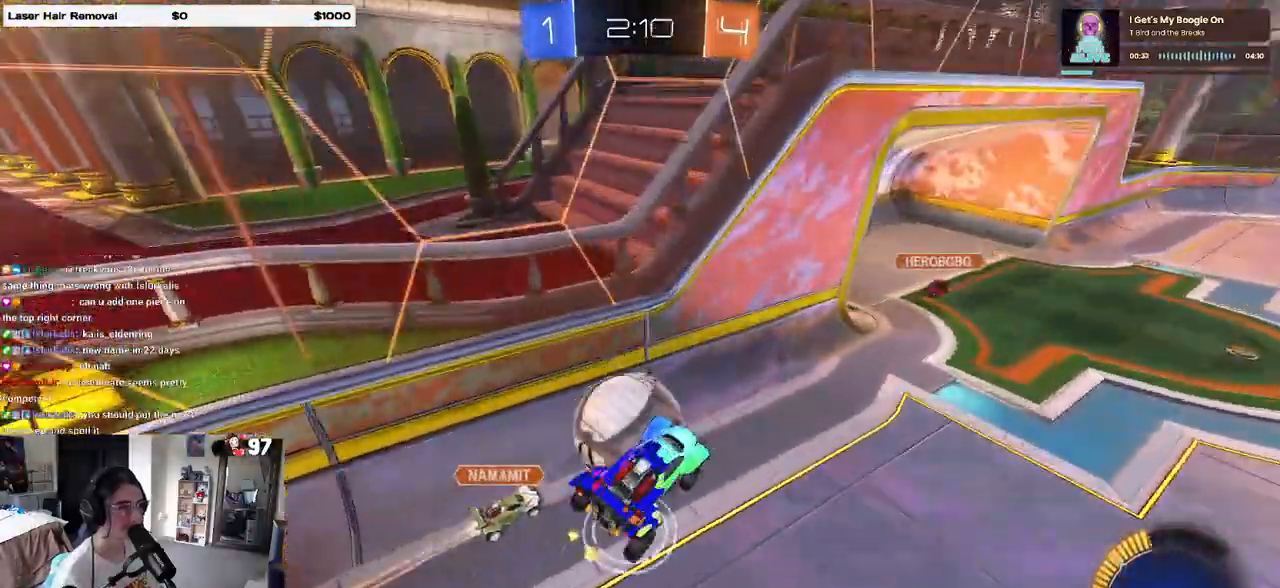
{"buttons": ["R1"], "left_stick": "down-left", "right_stick": "center", "events": [[50, "L1", "down"], [183, "left_stick", "center"], [233, "L1", "up"], [300, "R1", "down"], [417, "left_stick", "down-left"]]}
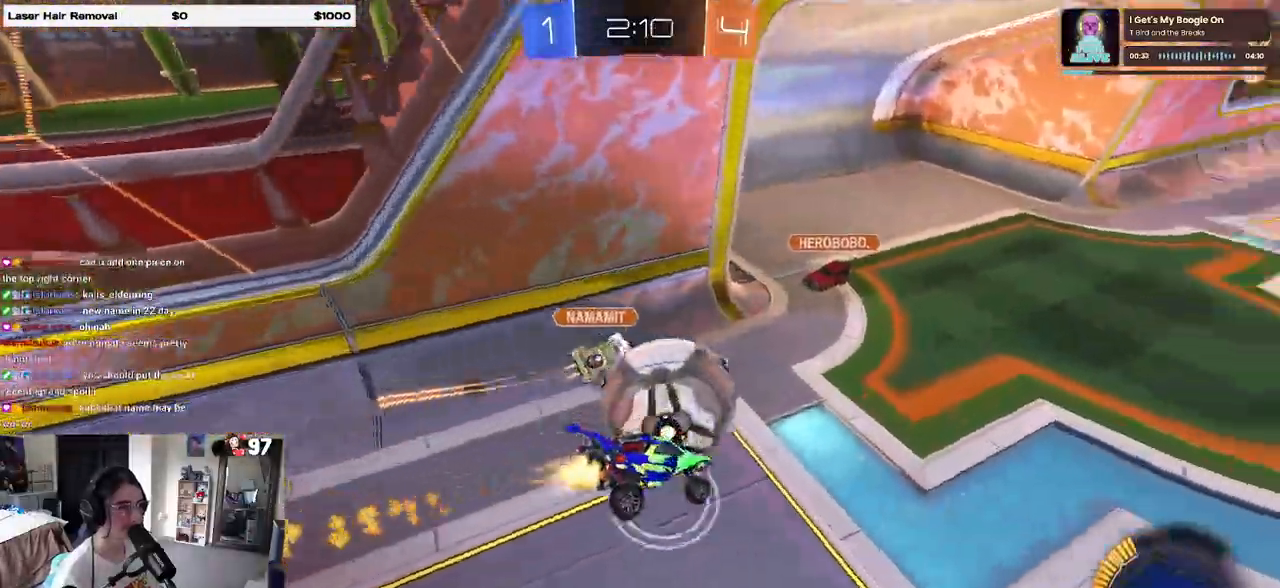
{"buttons": ["R1"], "left_stick": "up-right", "right_stick": "center", "events": [[67, "R1", "up"], [100, "R1", "down"], [100, "left_stick", "down-right"], [167, "left_stick", "center"], [283, "left_stick", "up-left"], [400, "left_stick", "up-right"]]}
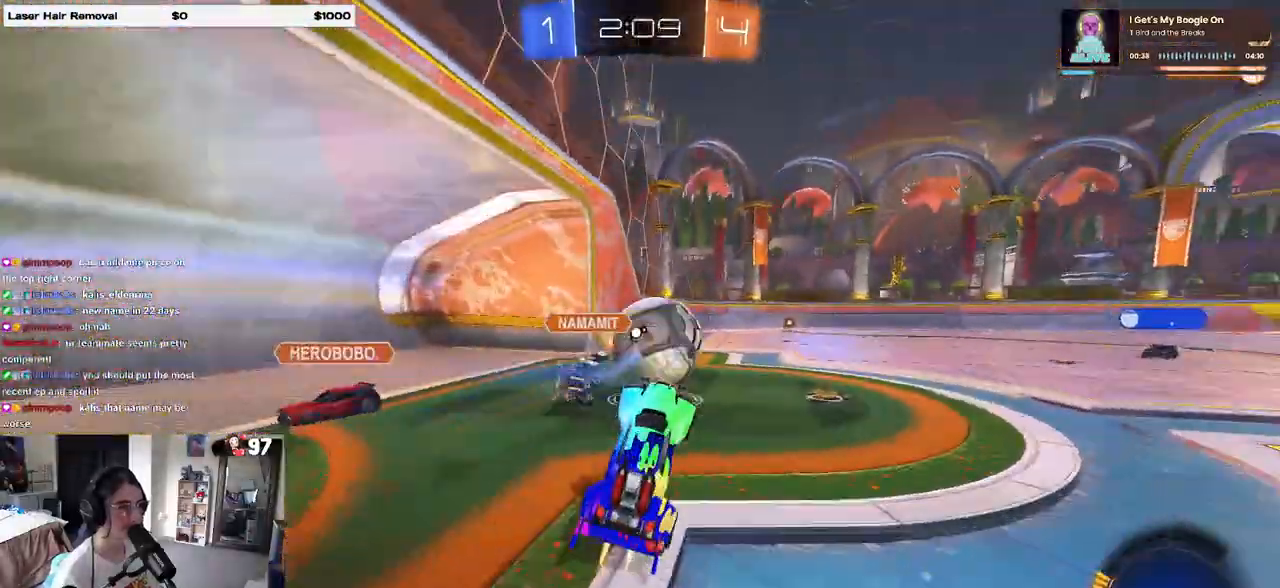
{"buttons": ["R1"], "left_stick": "right", "right_stick": "center", "events": [[33, "left_stick", "center"], [450, "left_stick", "right"]]}
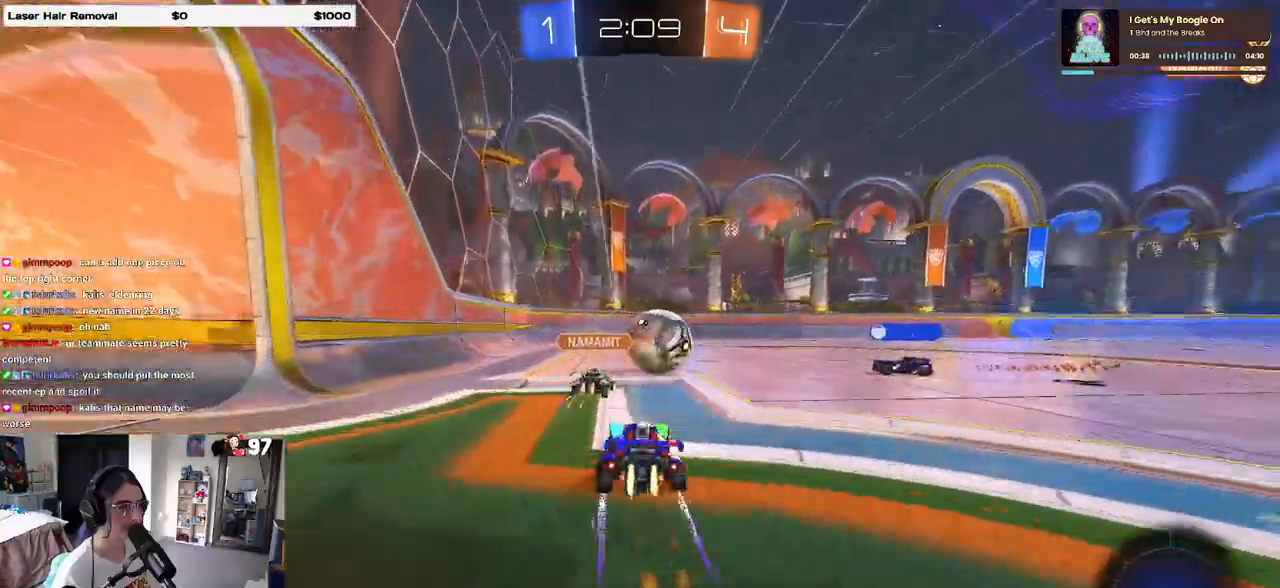
{"buttons": ["TRIANGLE", "R1"], "left_stick": "center", "right_stick": "center", "events": [[400, "left_stick", "center"], [483, "TRIANGLE", "down"]]}
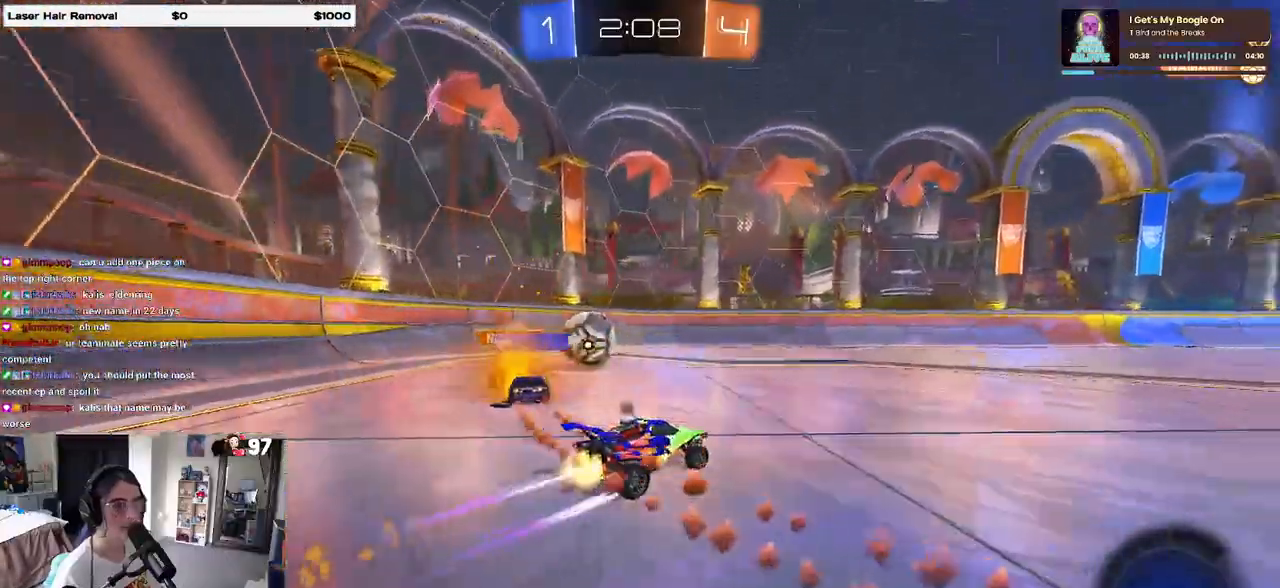
{"buttons": [], "left_stick": "center", "right_stick": "center", "events": [[117, "TRIANGLE", "up"], [200, "R1", "up"]]}
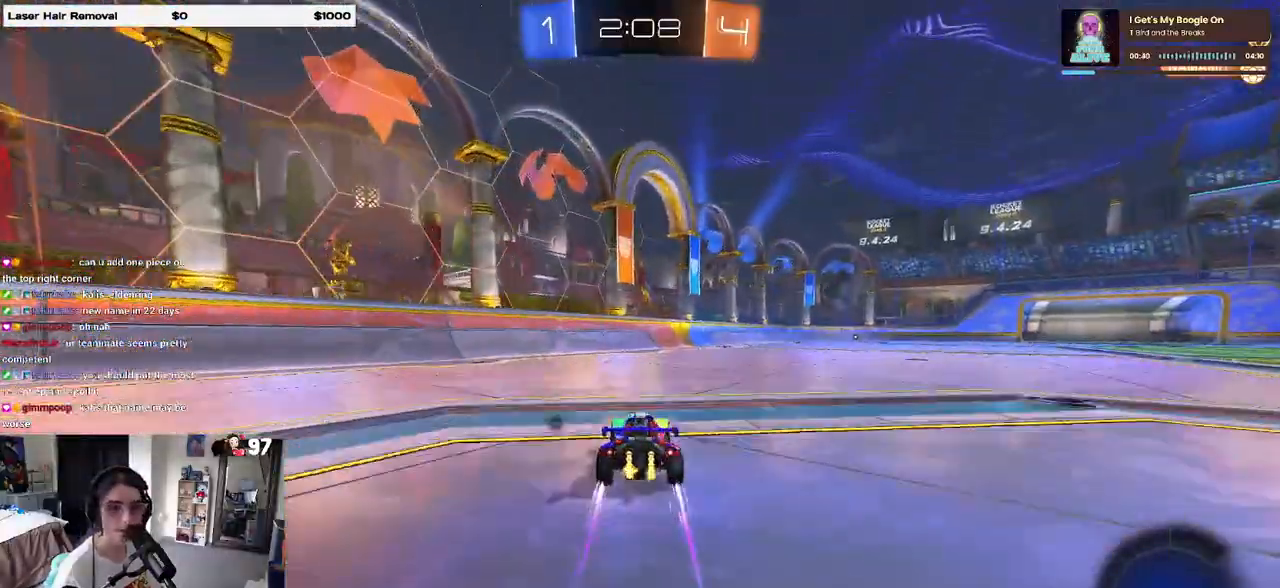
{"buttons": [], "left_stick": "center", "right_stick": "center", "events": [[167, "left_stick", "right"], [333, "left_stick", "center"]]}
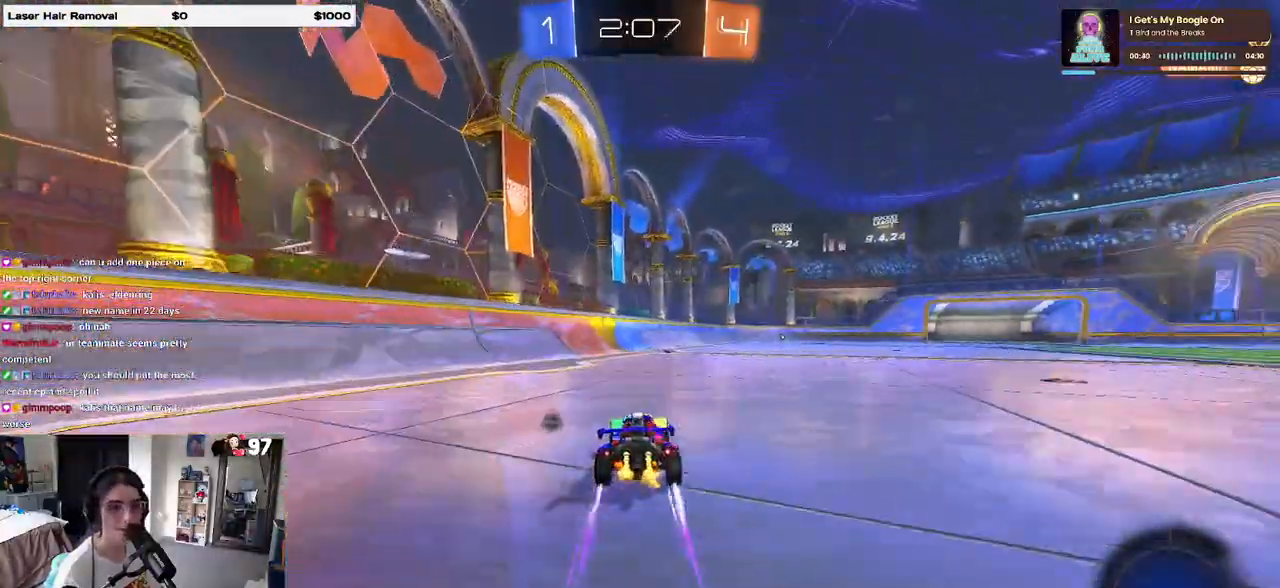
{"buttons": [], "left_stick": "center", "right_stick": "center", "events": [[117, "TRIANGLE", "down"], [233, "TRIANGLE", "up"]]}
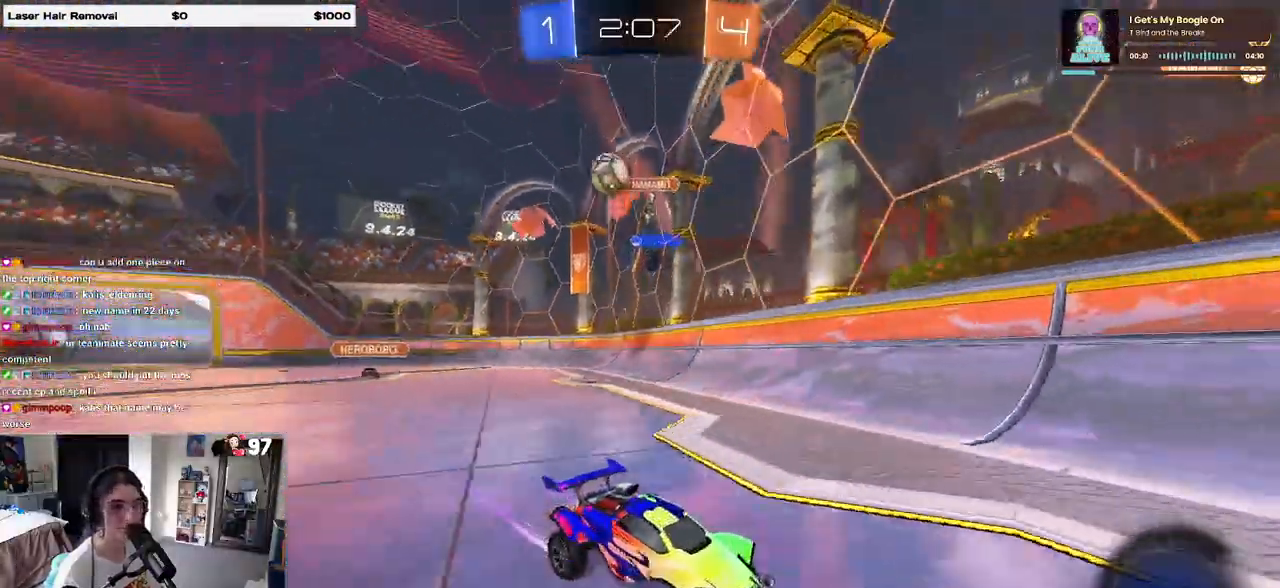
{"buttons": [], "left_stick": "right", "right_stick": "center", "events": [[367, "left_stick", "right"]]}
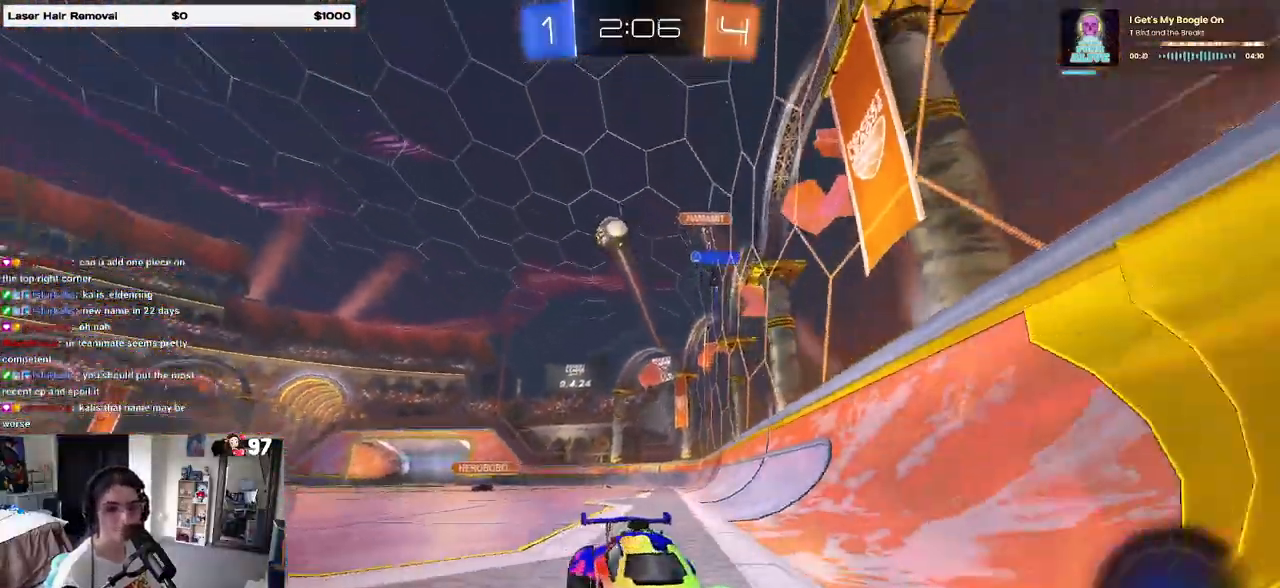
{"buttons": [], "left_stick": "center", "right_stick": "center", "events": [[67, "left_stick", "center"], [283, "R1", "down"], [433, "R1", "up"]]}
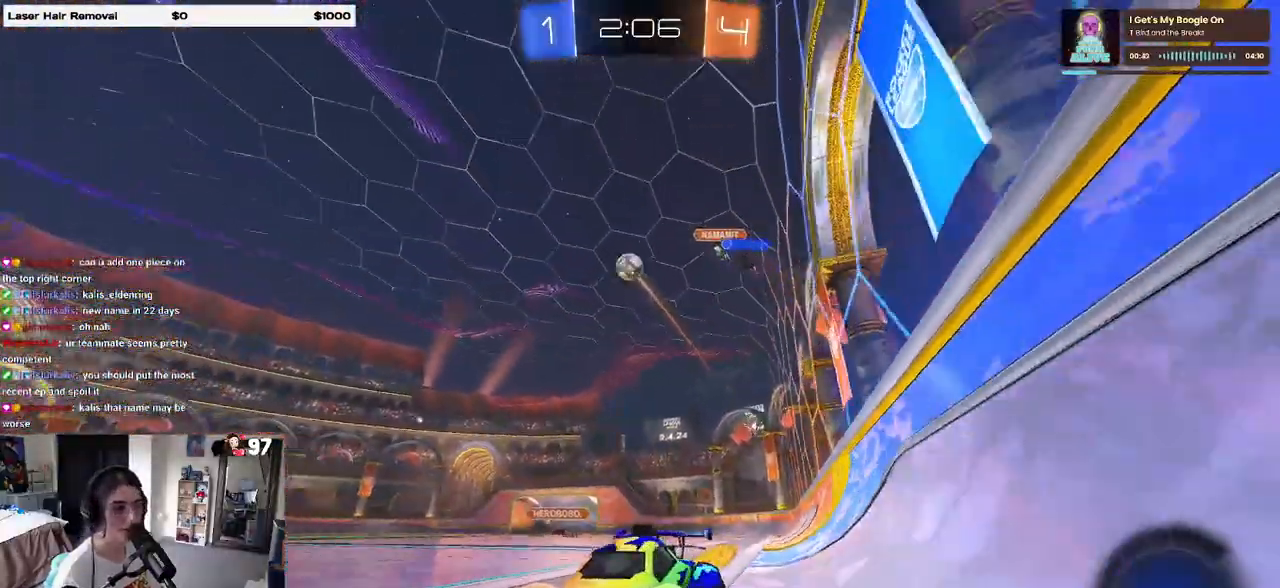
{"buttons": [], "left_stick": "center", "right_stick": "center", "events": [[117, "left_stick", "right"], [383, "left_stick", "center"]]}
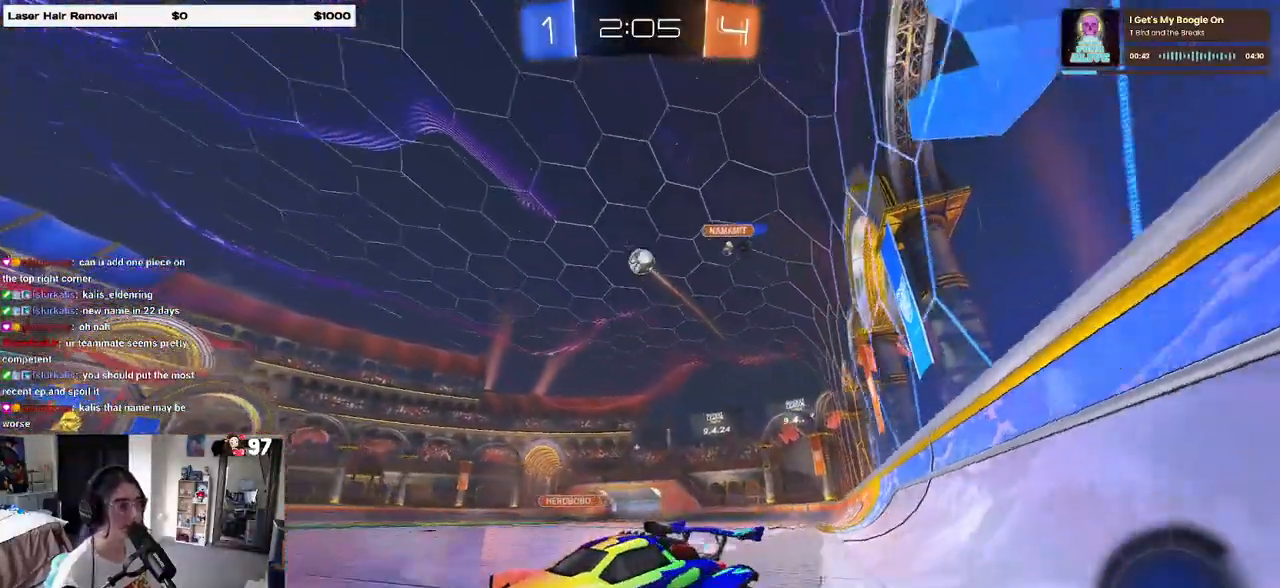
{"buttons": [], "left_stick": "center", "right_stick": "center", "events": []}